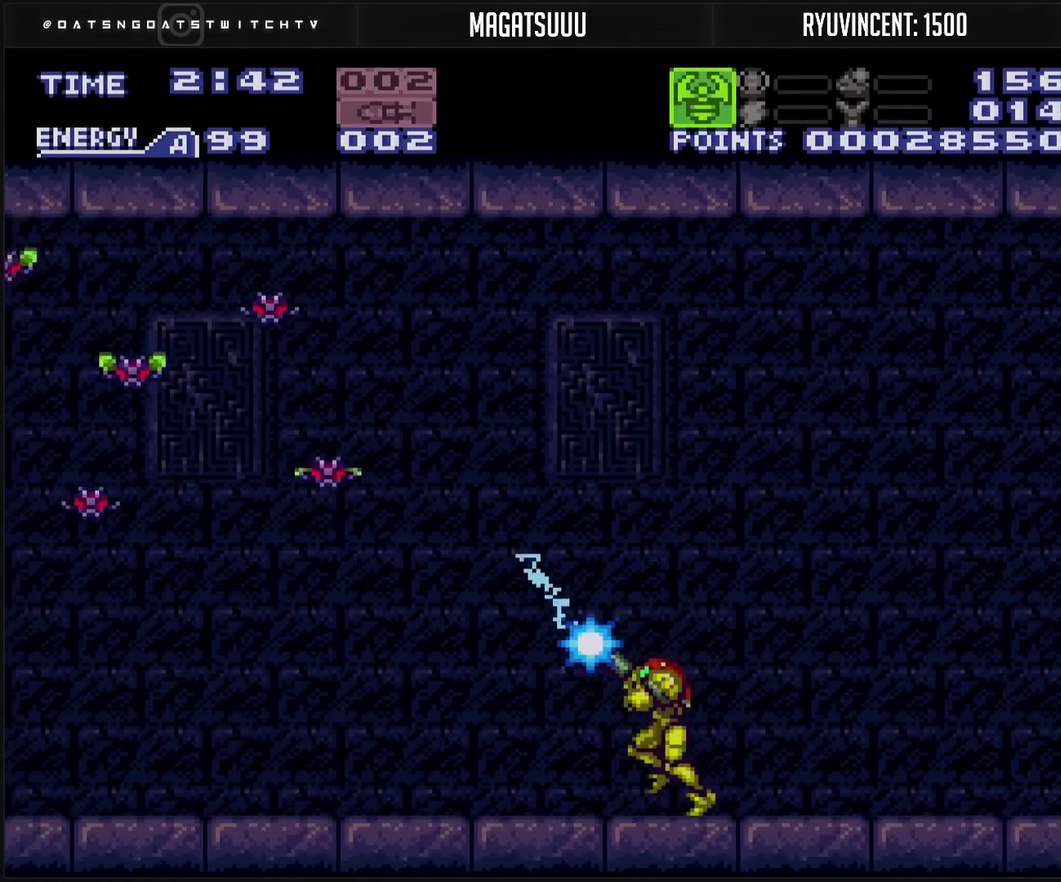
Gameplay with a controller (PlayStation layout); each line is a JSON object with the inputs held at the frame after it. "events" lists button and stick changes between this image and that frame as [ms after this image, input, new state], when the widget could be followed in between. Not read: L2 L3 R2 R3.
{"buttons": ["R1", "DPAD_LEFT"], "events": [[133, "TRIANGLE", "down"], [250, "TRIANGLE", "up"], [300, "TRIANGLE", "down"], [317, "DPAD_LEFT", "up"], [367, "DPAD_LEFT", "down"], [417, "TRIANGLE", "up"]]}
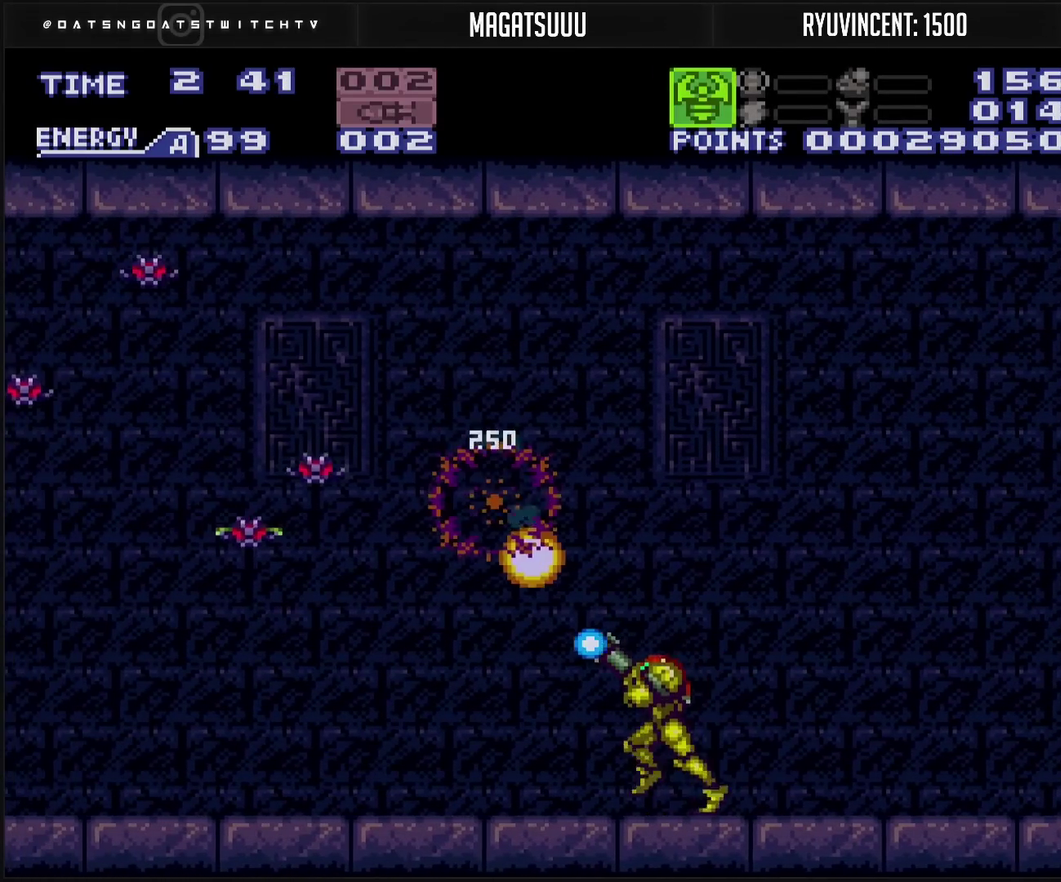
{"buttons": ["TRIANGLE", "R1"], "events": [[17, "TRIANGLE", "down"], [83, "TRIANGLE", "up"], [150, "TRIANGLE", "down"], [283, "DPAD_LEFT", "up"], [333, "DPAD_DOWN", "down"], [417, "DPAD_DOWN", "up"], [417, "TRIANGLE", "up"], [483, "TRIANGLE", "down"]]}
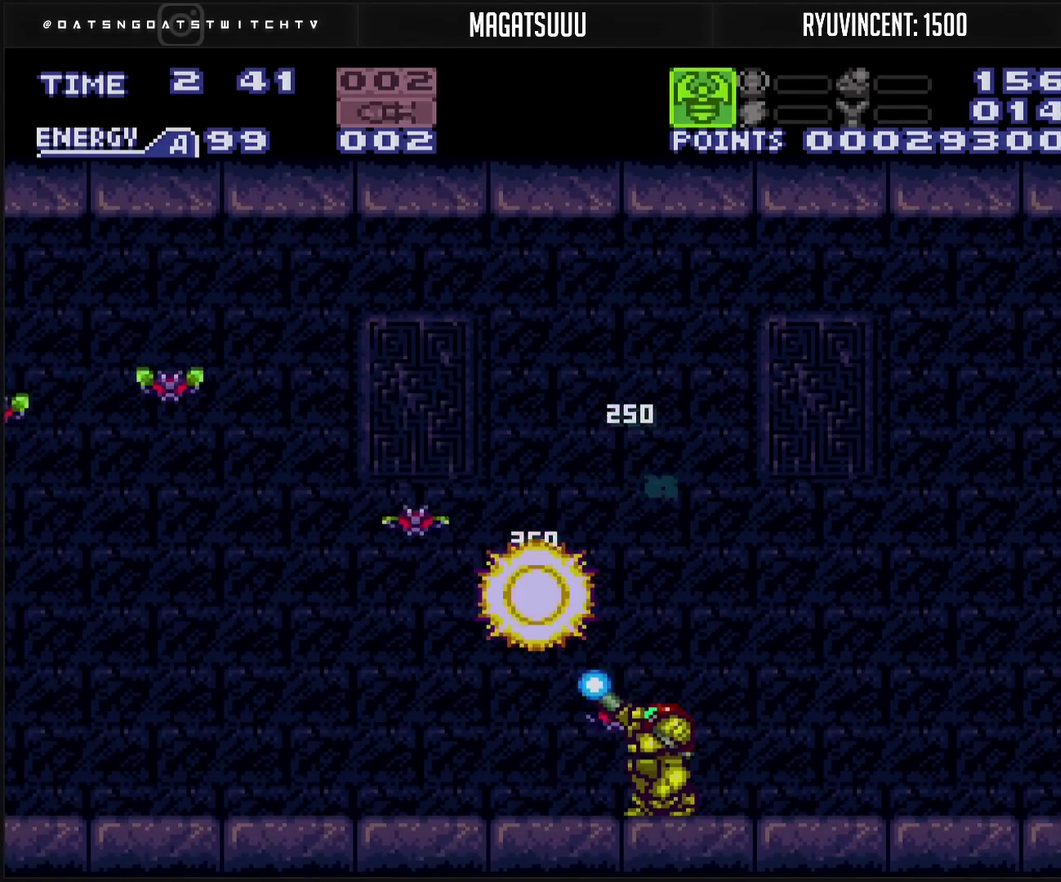
{"buttons": ["TRIANGLE", "R1", "DPAD_LEFT"], "events": [[67, "TRIANGLE", "up"], [117, "TRIANGLE", "down"], [233, "TRIANGLE", "up"], [250, "DPAD_LEFT", "down"], [333, "TRIANGLE", "down"], [350, "DPAD_LEFT", "up"], [400, "TRIANGLE", "up"], [450, "TRIANGLE", "down"], [483, "DPAD_LEFT", "down"]]}
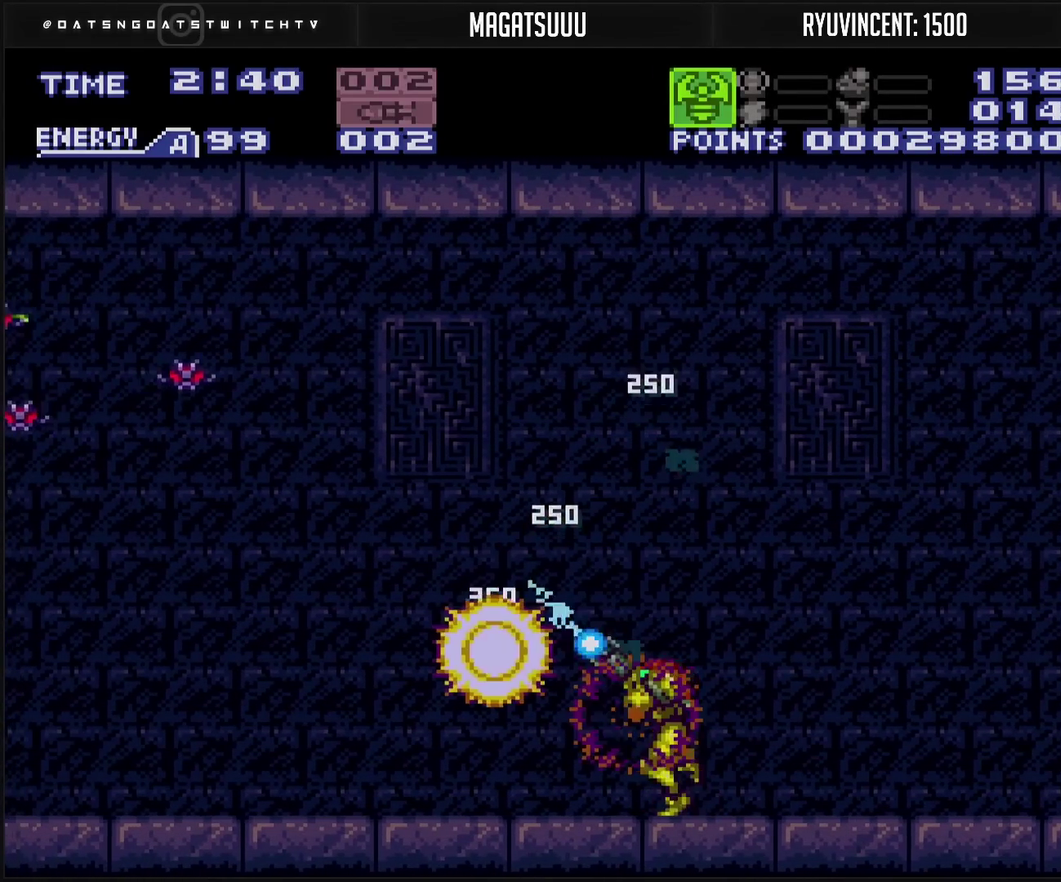
{"buttons": ["TRIANGLE", "R1", "DPAD_LEFT"], "events": [[100, "TRIANGLE", "up"], [283, "TRIANGLE", "down"], [400, "DPAD_LEFT", "up"], [467, "DPAD_LEFT", "down"]]}
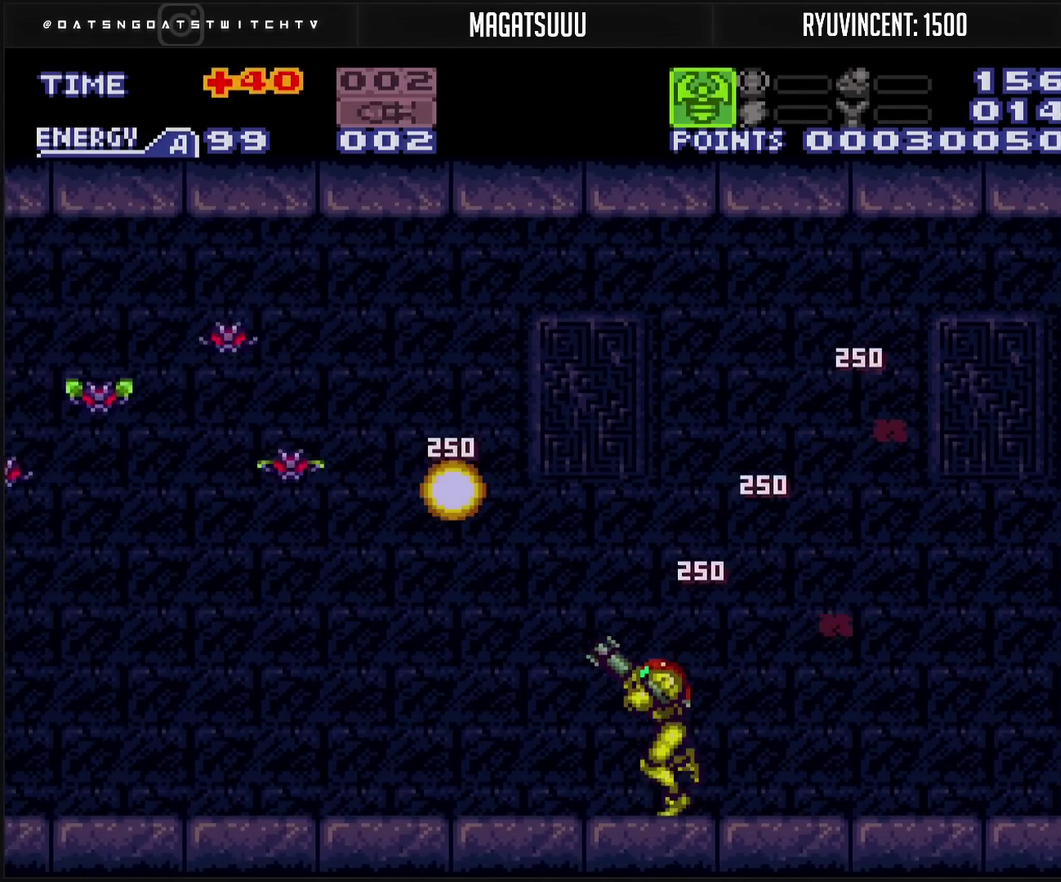
{"buttons": ["R1", "DPAD_LEFT"], "events": [[300, "TRIANGLE", "up"], [417, "TRIANGLE", "down"], [467, "TRIANGLE", "up"]]}
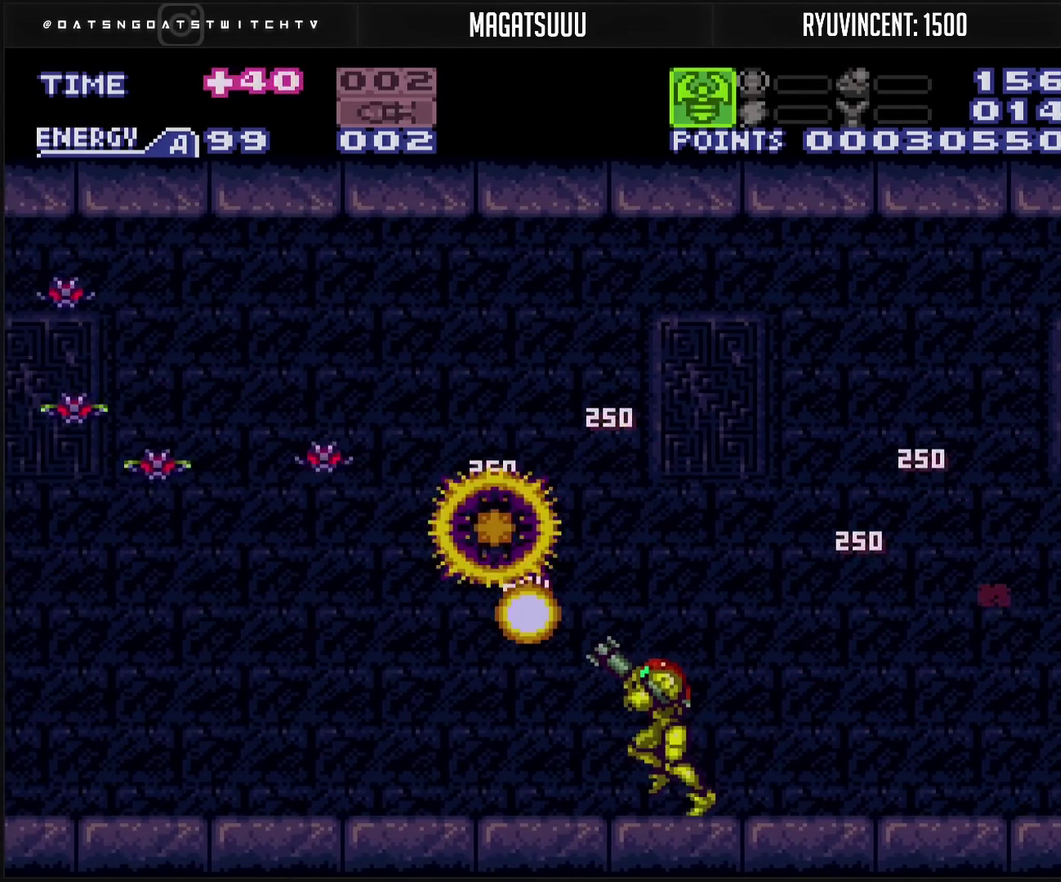
{"buttons": ["TRIANGLE", "R1", "DPAD_LEFT"], "events": [[33, "TRIANGLE", "down"], [283, "TRIANGLE", "up"], [333, "TRIANGLE", "down"], [450, "TRIANGLE", "up"], [500, "TRIANGLE", "down"]]}
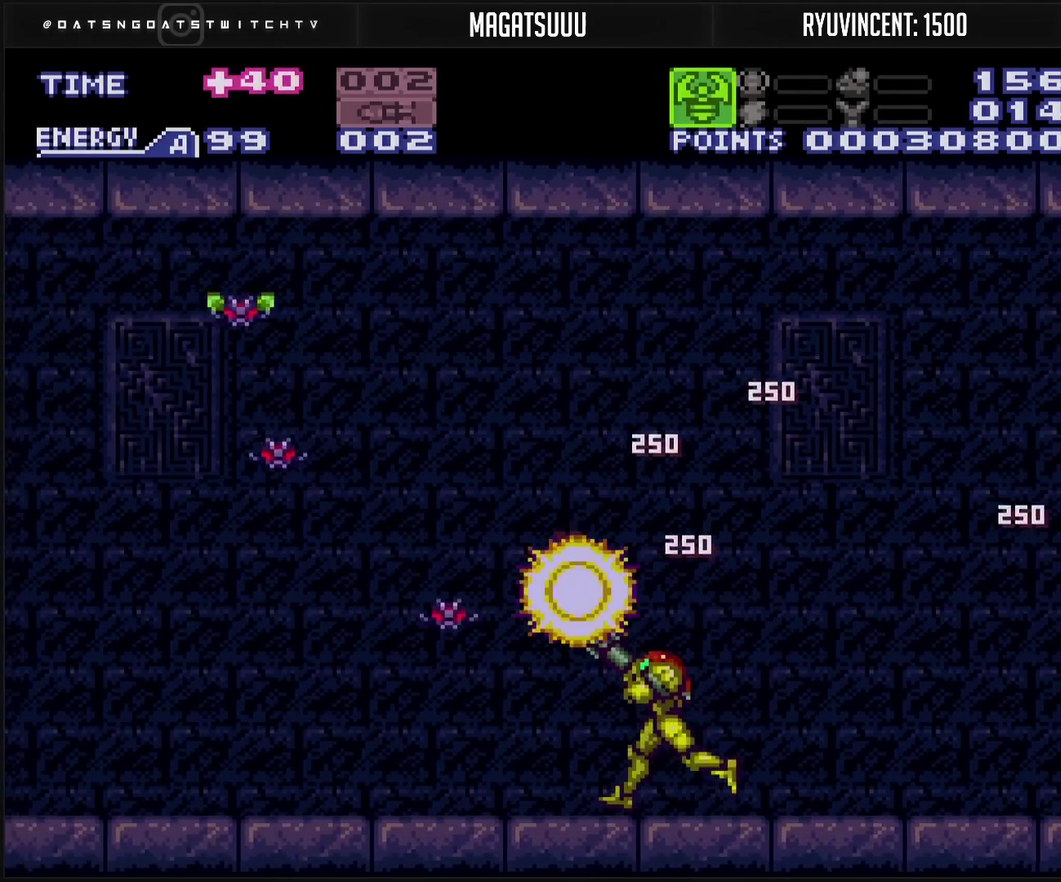
{"buttons": ["R1"], "events": [[100, "TRIANGLE", "up"], [233, "TRIANGLE", "down"], [250, "TRIANGLE", "up"], [283, "TRIANGLE", "down"], [400, "TRIANGLE", "up"], [500, "DPAD_LEFT", "up"]]}
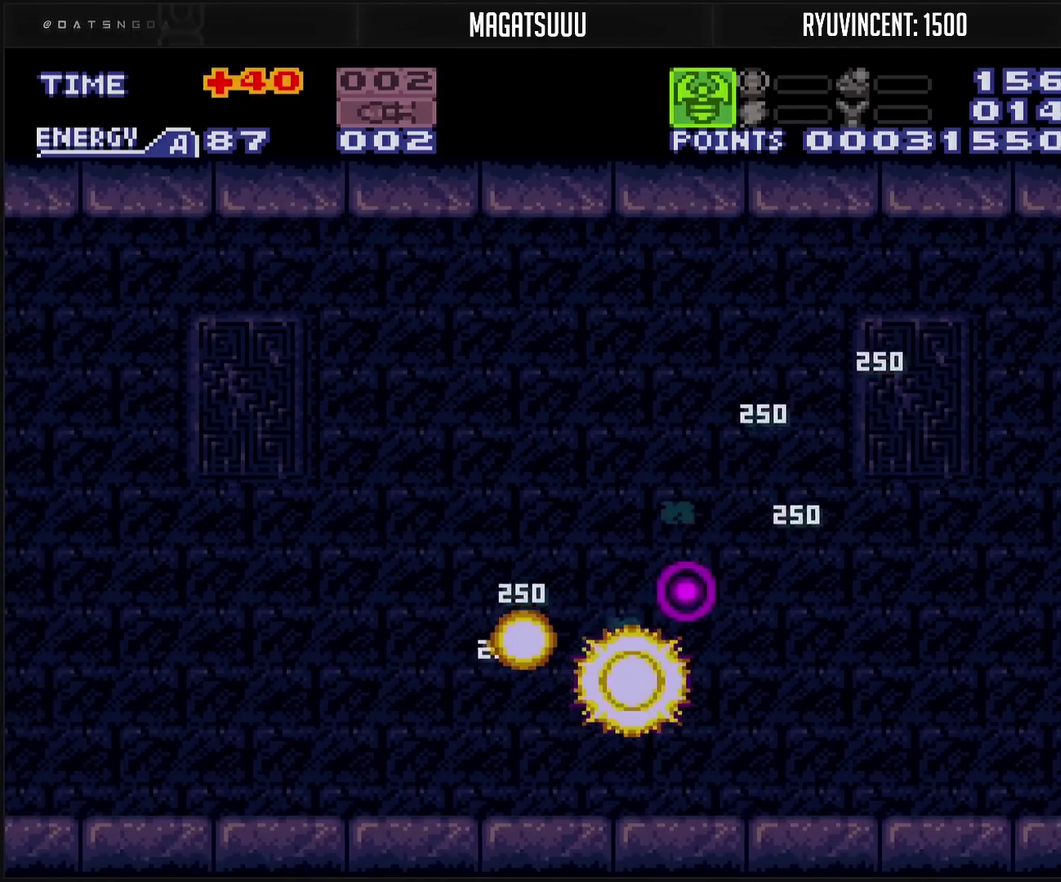
{"buttons": ["CIRCLE"], "events": [[17, "DPAD_LEFT", "down"], [67, "TRIANGLE", "down"], [133, "TRIANGLE", "up"], [150, "TRIANGLE", "down"], [267, "DPAD_LEFT", "up"], [267, "TRIANGLE", "up"], [283, "DPAD_LEFT", "down"], [283, "TRIANGLE", "down"], [333, "DPAD_LEFT", "up"], [350, "TRIANGLE", "up"], [417, "R1", "up"], [450, "CIRCLE", "down"]]}